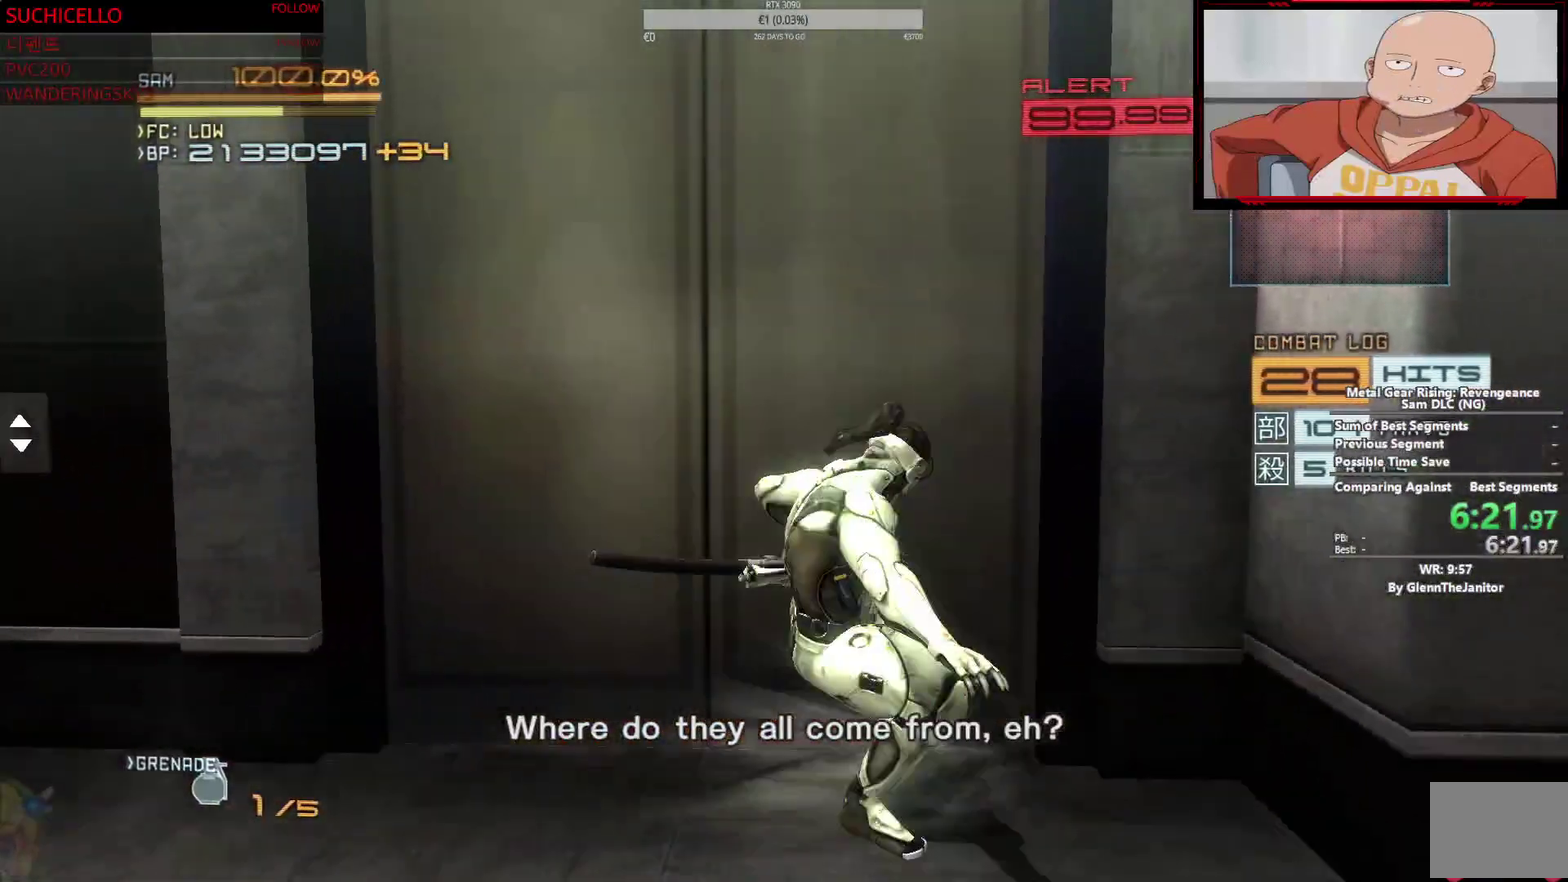
Gameplay with a controller (PlayStation layout); each line is a JSON object with the inputs held at the frame after it. "events" lists button and stick changes between this image and that frame as [ms after this image, input, new state], when the widget could be followed in between. This overlay highlights the sticks when they move; stick clicks (L3 R3) are not distinguishable. Not read: CIRCLE DPAD_DOWN DPAD_LEFT DPAD_RIGHT DPAD_UP HOME L1 R1 SELECT START TOUCHPAD TRIANGLE.
{"buttons": [], "left_stick": "center", "right_stick": "center", "events": [[33, "right_stick", "center"], [50, "left_stick", "up-left"], [133, "left_stick", "center"]]}
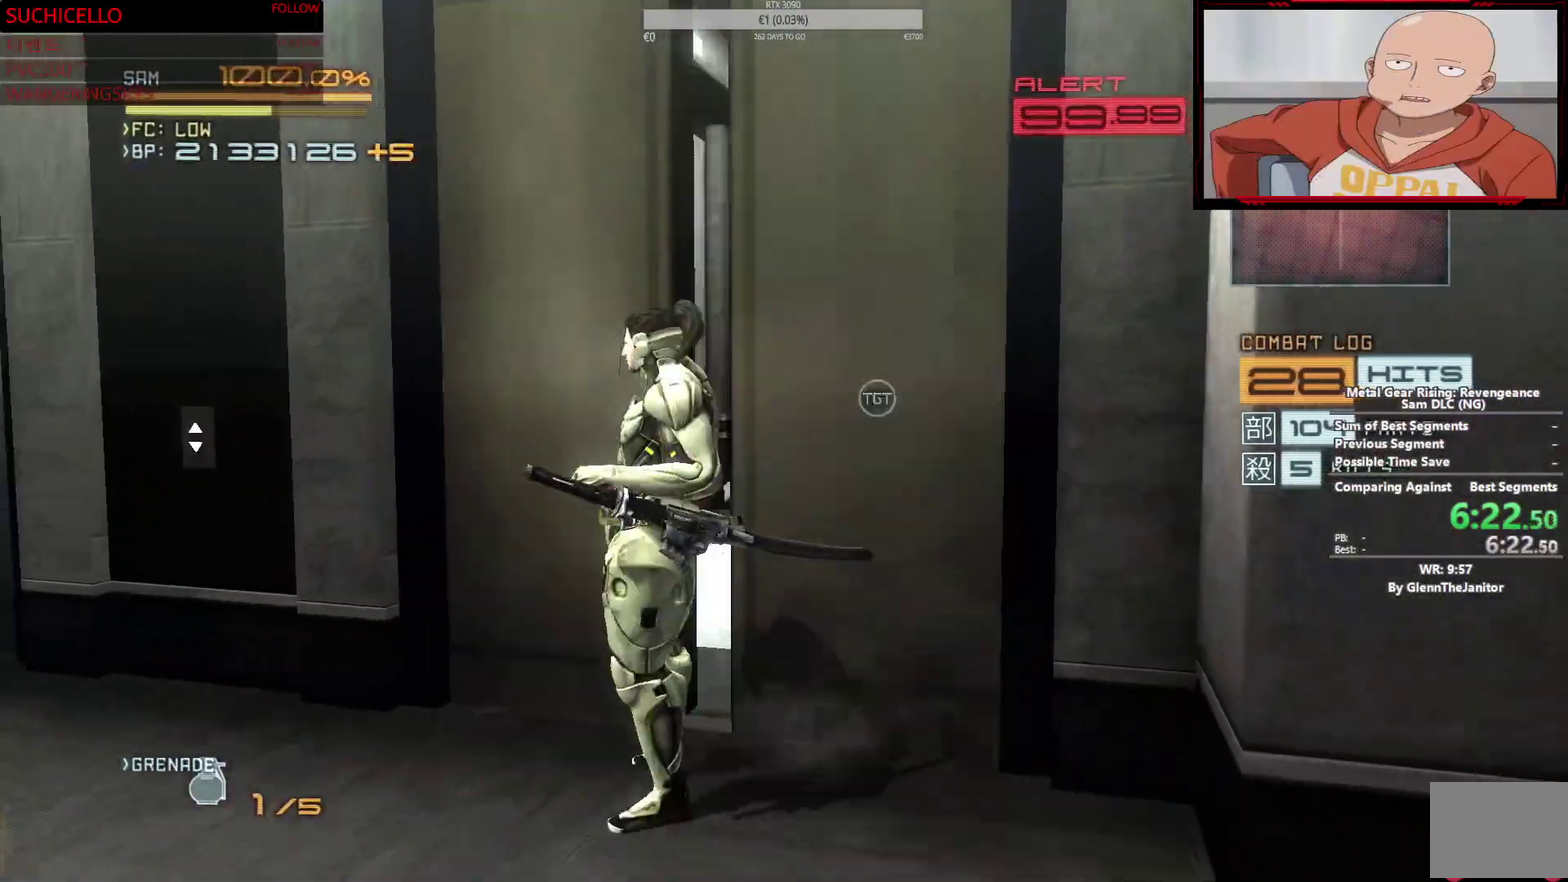
{"buttons": [], "left_stick": "center", "right_stick": "center", "events": []}
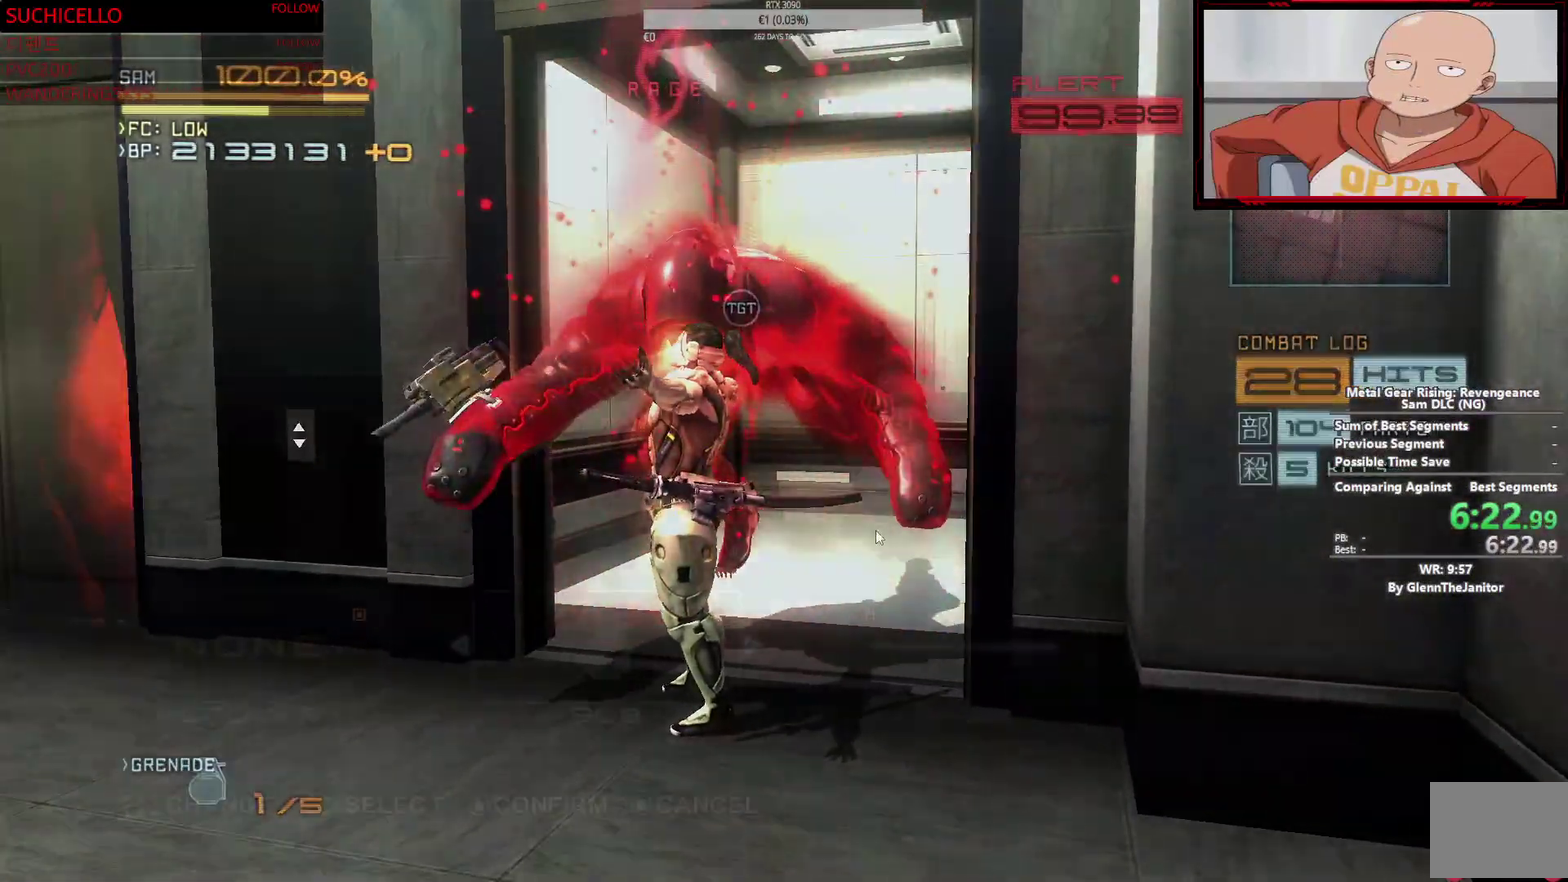
{"buttons": [], "left_stick": "center", "right_stick": "center", "events": []}
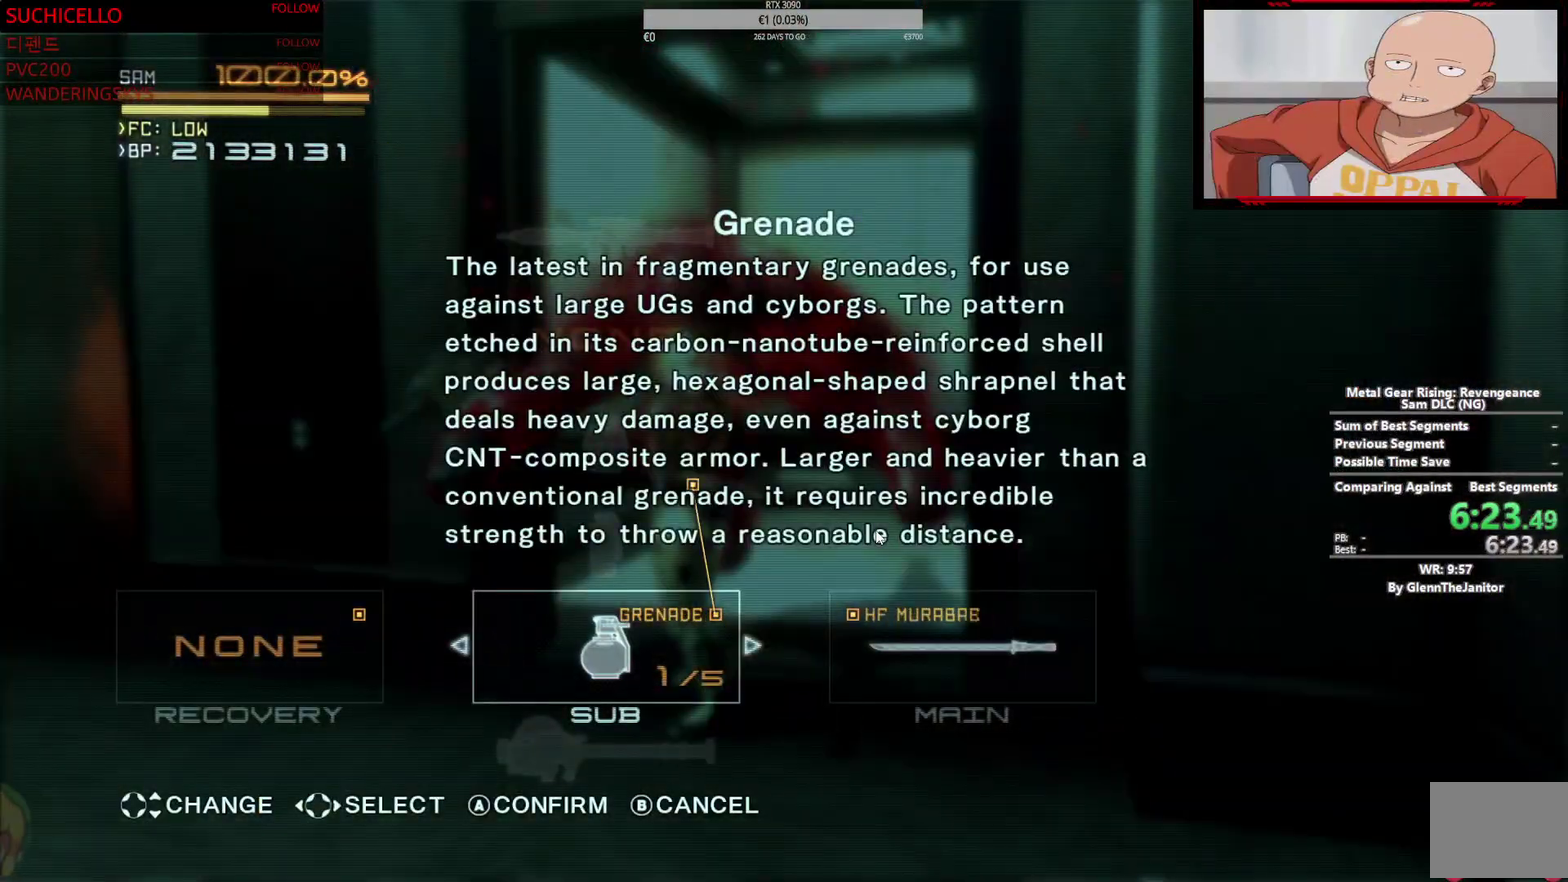
{"buttons": [], "left_stick": "center", "right_stick": "center", "events": [[333, "CROSS", "down"], [433, "CROSS", "up"]]}
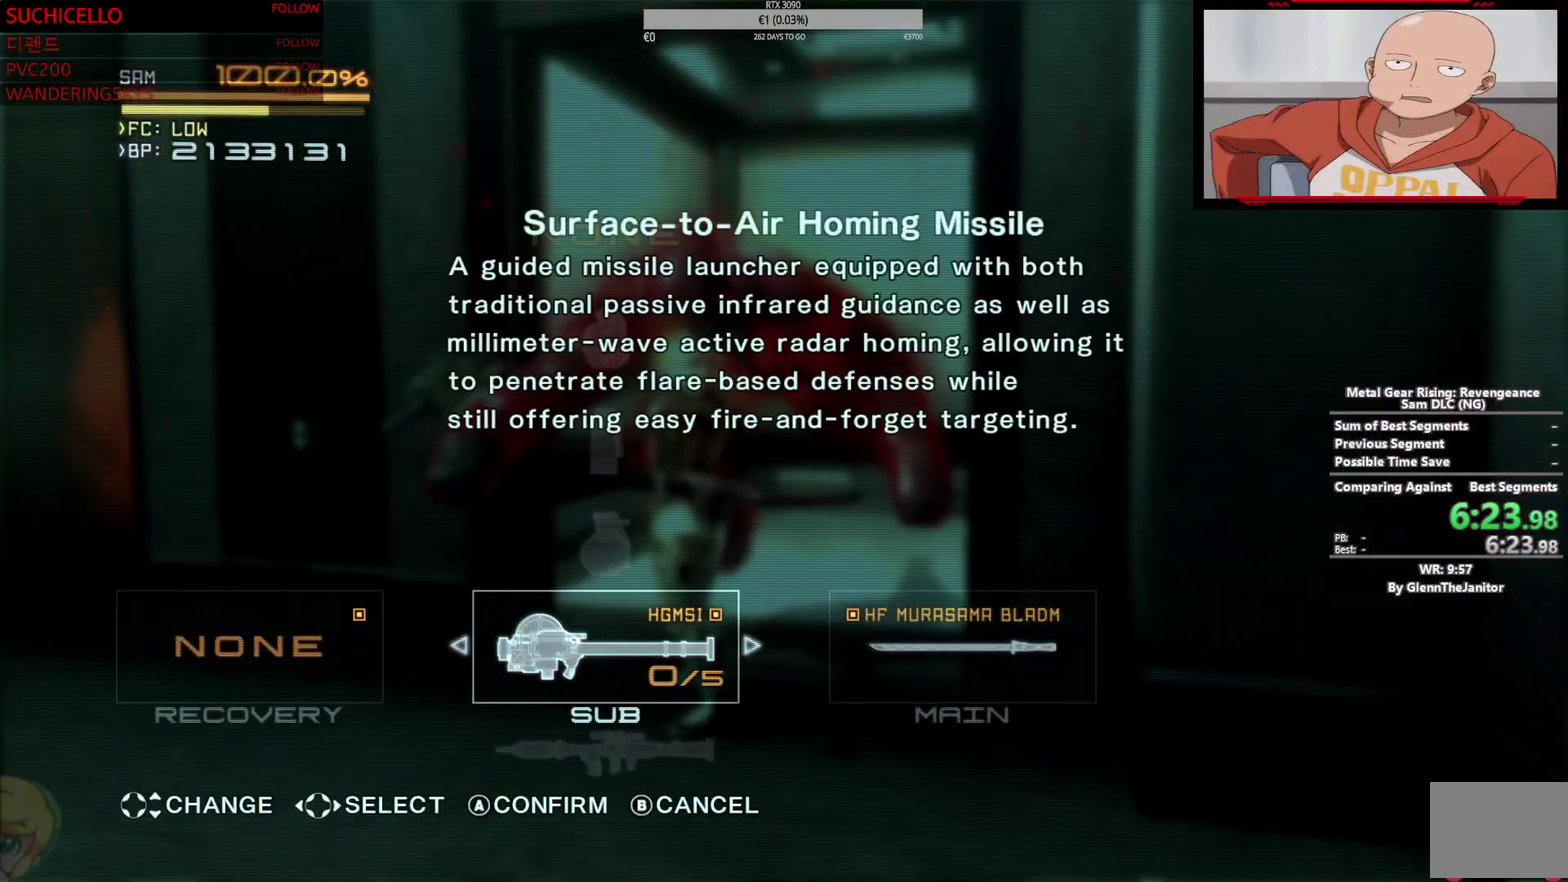
{"buttons": [], "left_stick": "center", "right_stick": "center", "events": []}
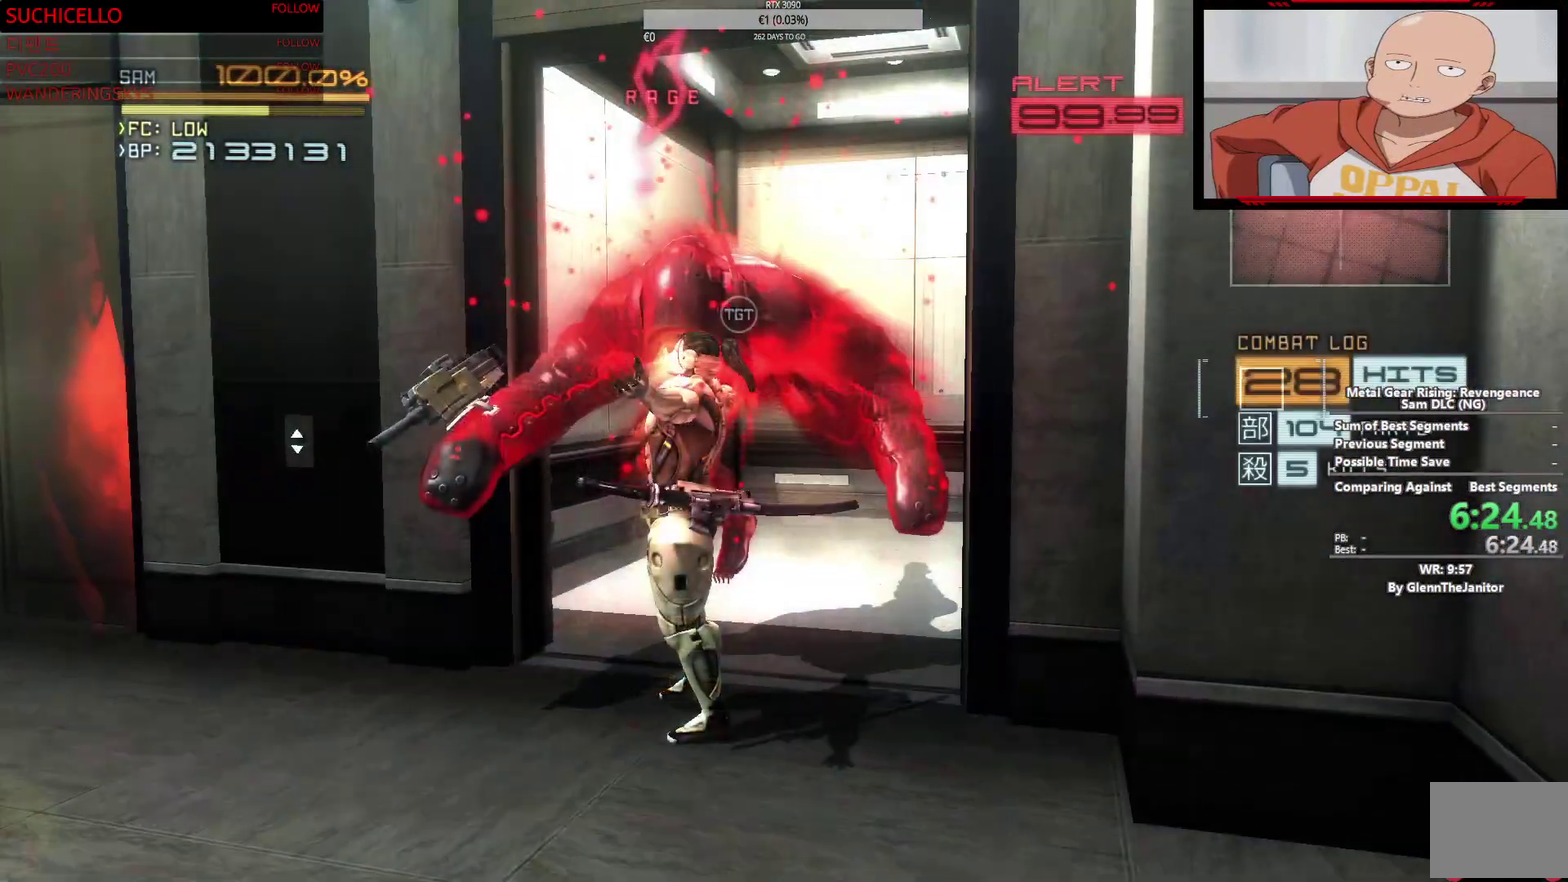
{"buttons": [], "left_stick": "center", "right_stick": "center", "events": []}
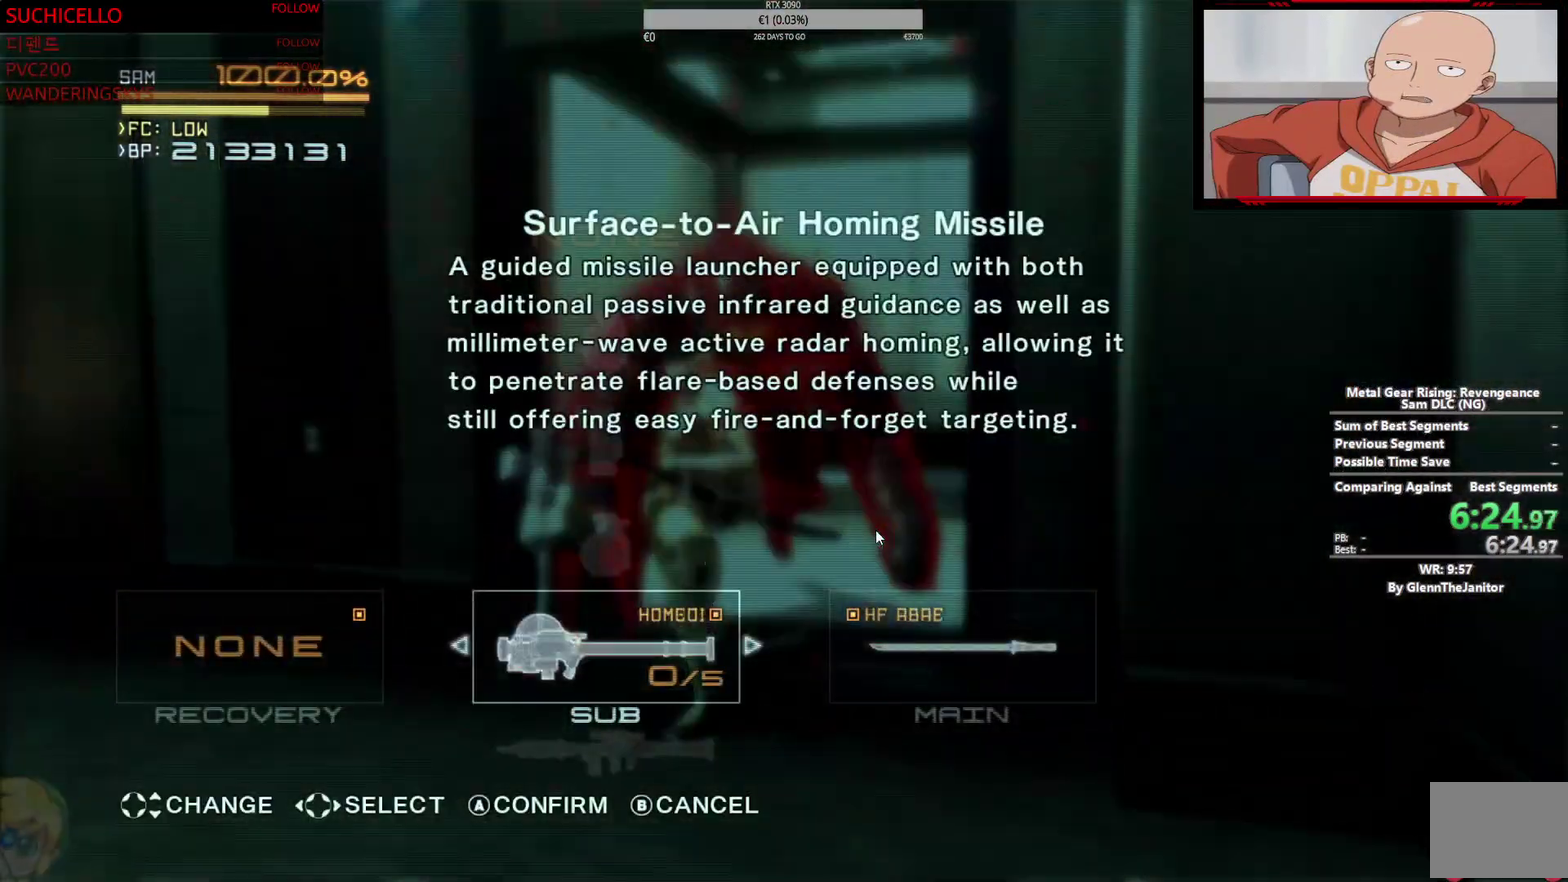
{"buttons": ["CROSS"], "left_stick": "center", "right_stick": "center", "events": [[500, "CROSS", "down"]]}
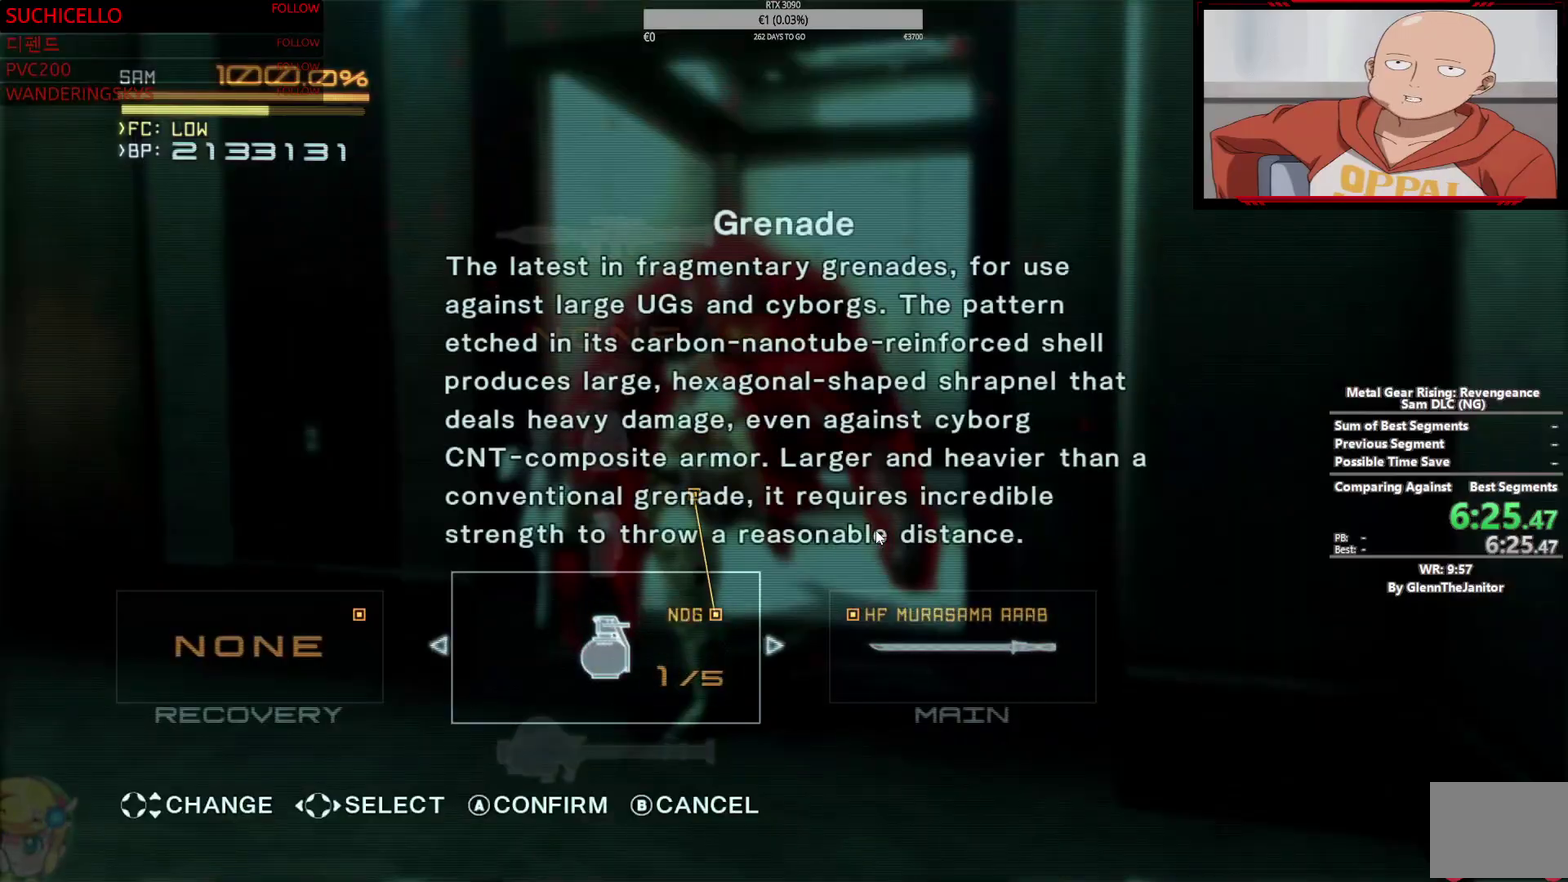
{"buttons": [], "left_stick": "up", "right_stick": "center", "events": [[100, "CROSS", "up"], [167, "left_stick", "up"]]}
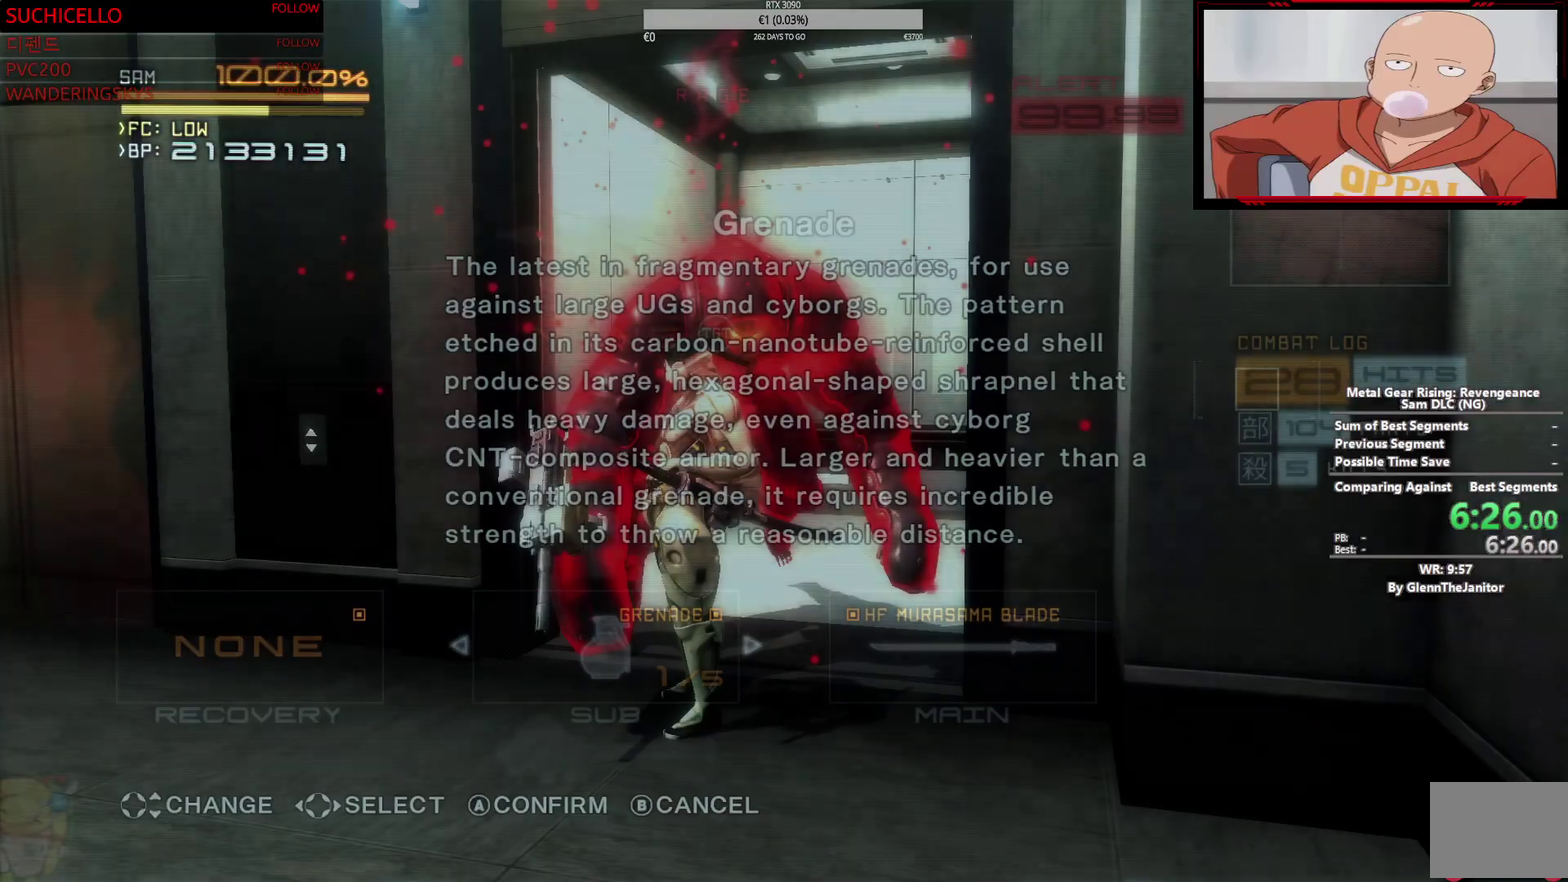
{"buttons": [], "left_stick": "up", "right_stick": "center", "events": []}
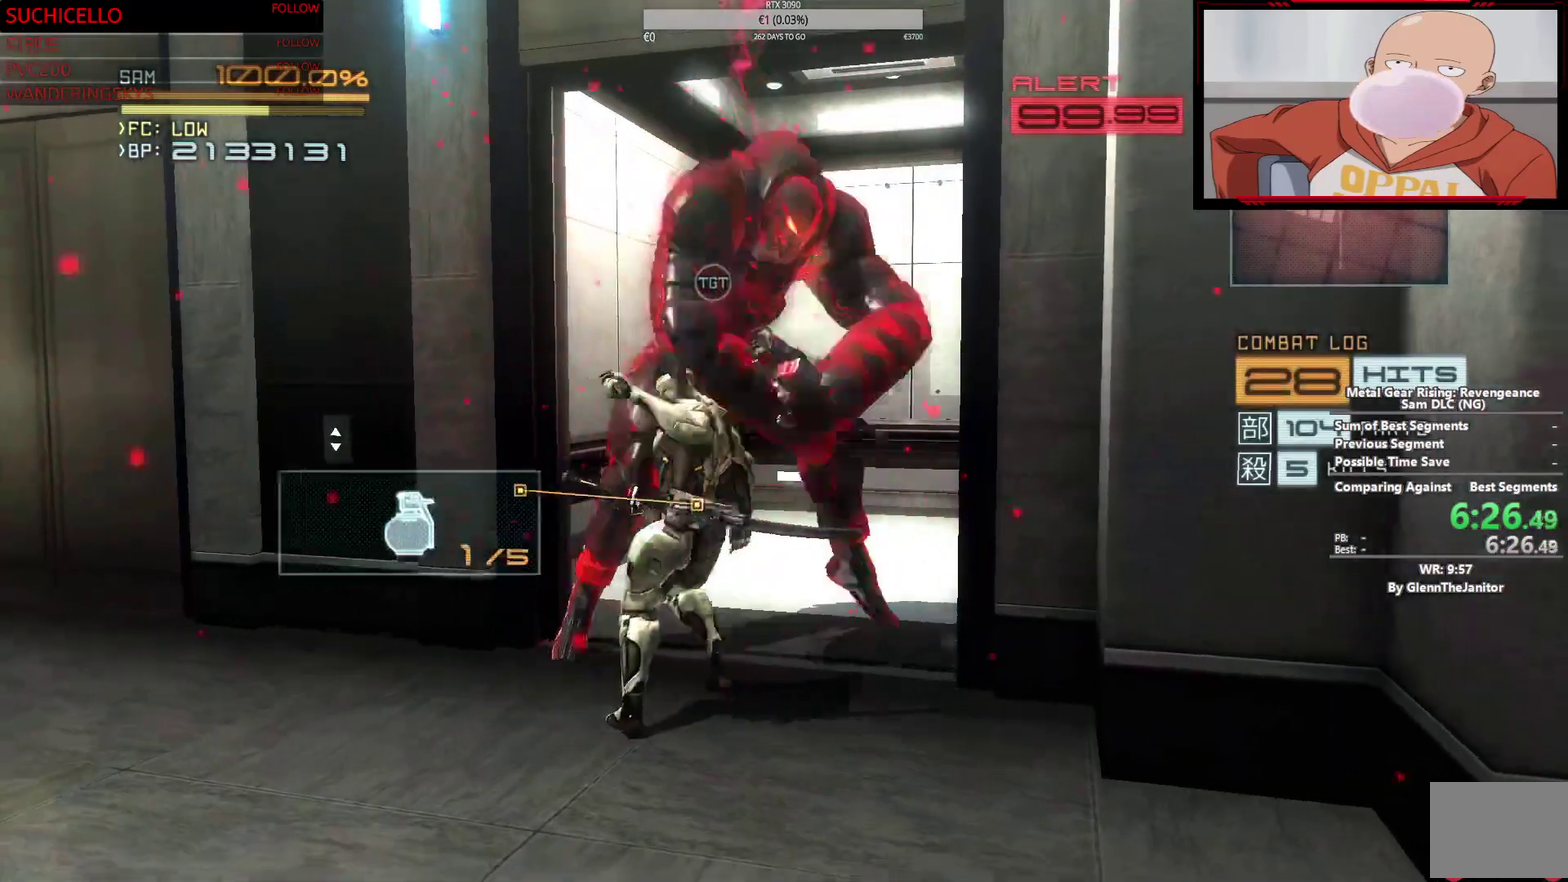
{"buttons": [], "left_stick": "up", "right_stick": "center", "events": []}
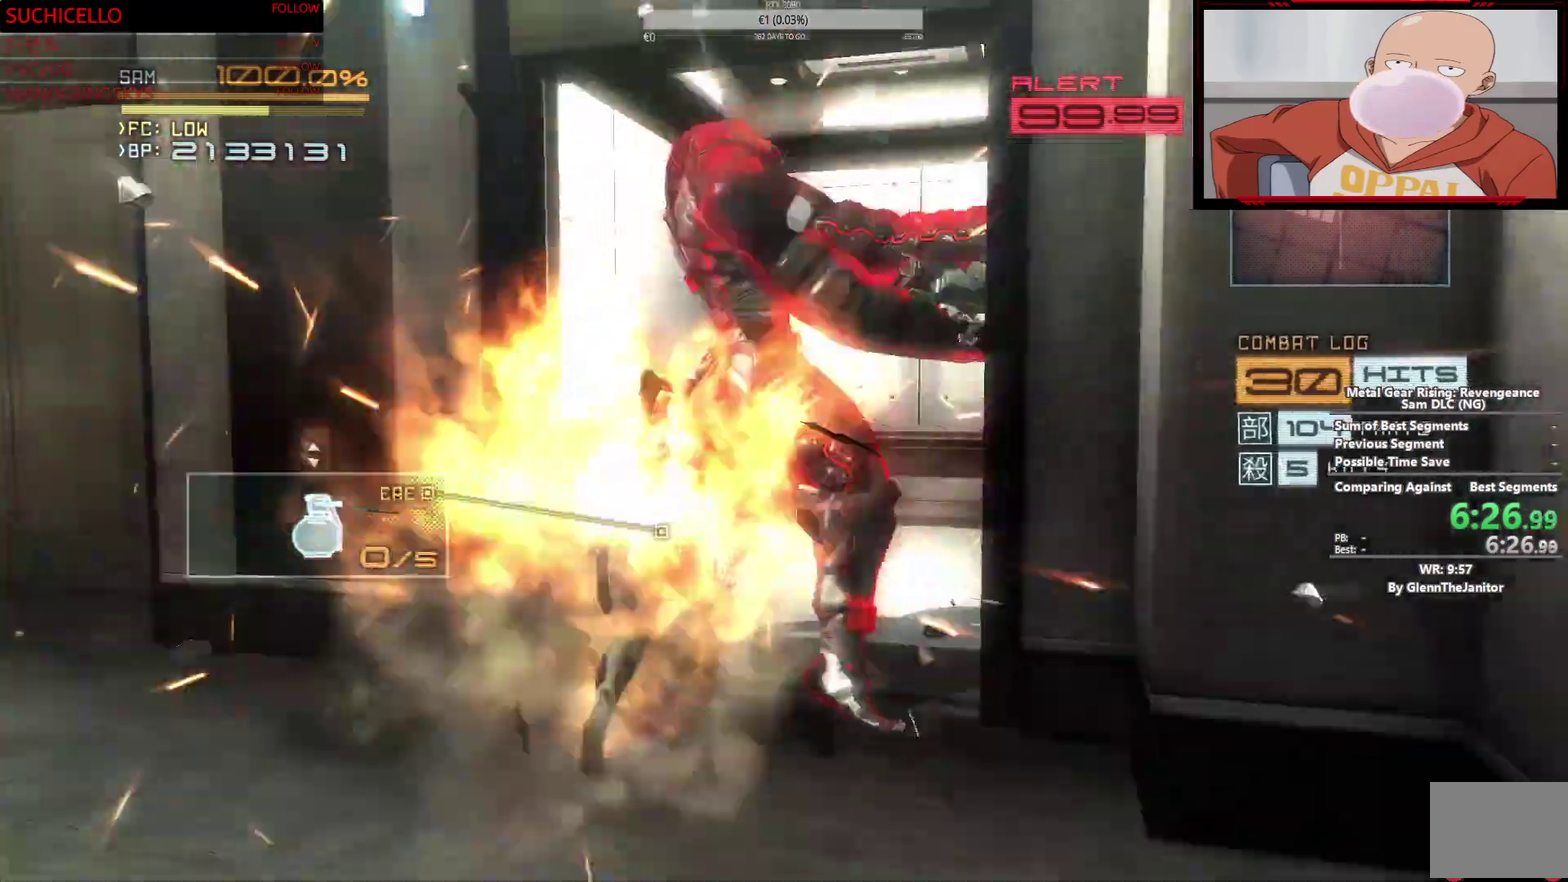
{"buttons": [], "left_stick": "up", "right_stick": "center", "events": []}
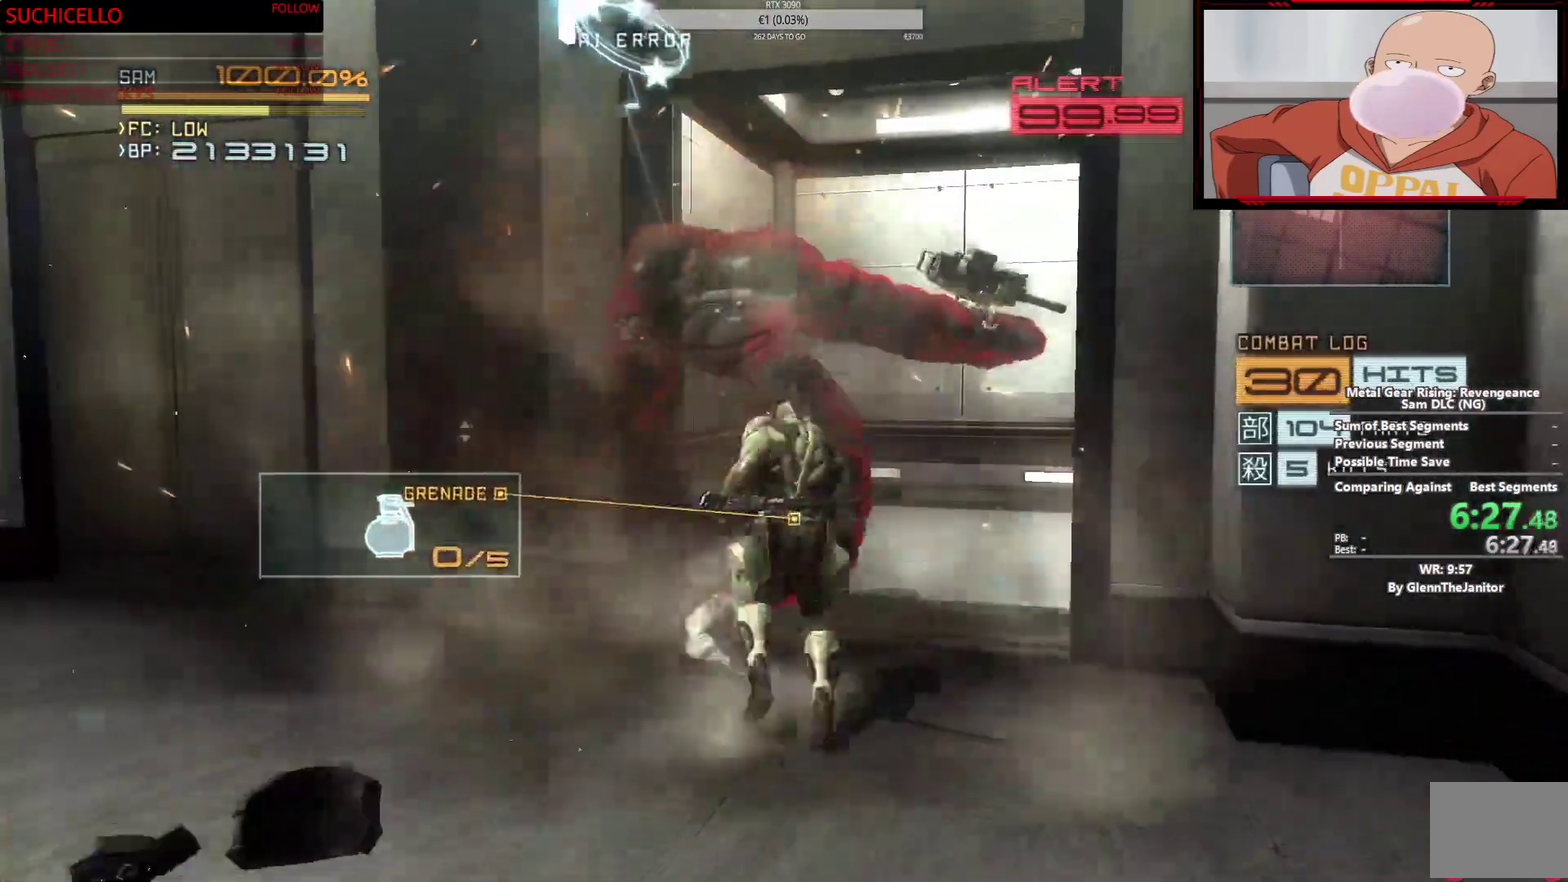
{"buttons": [], "left_stick": "up", "right_stick": "center", "events": []}
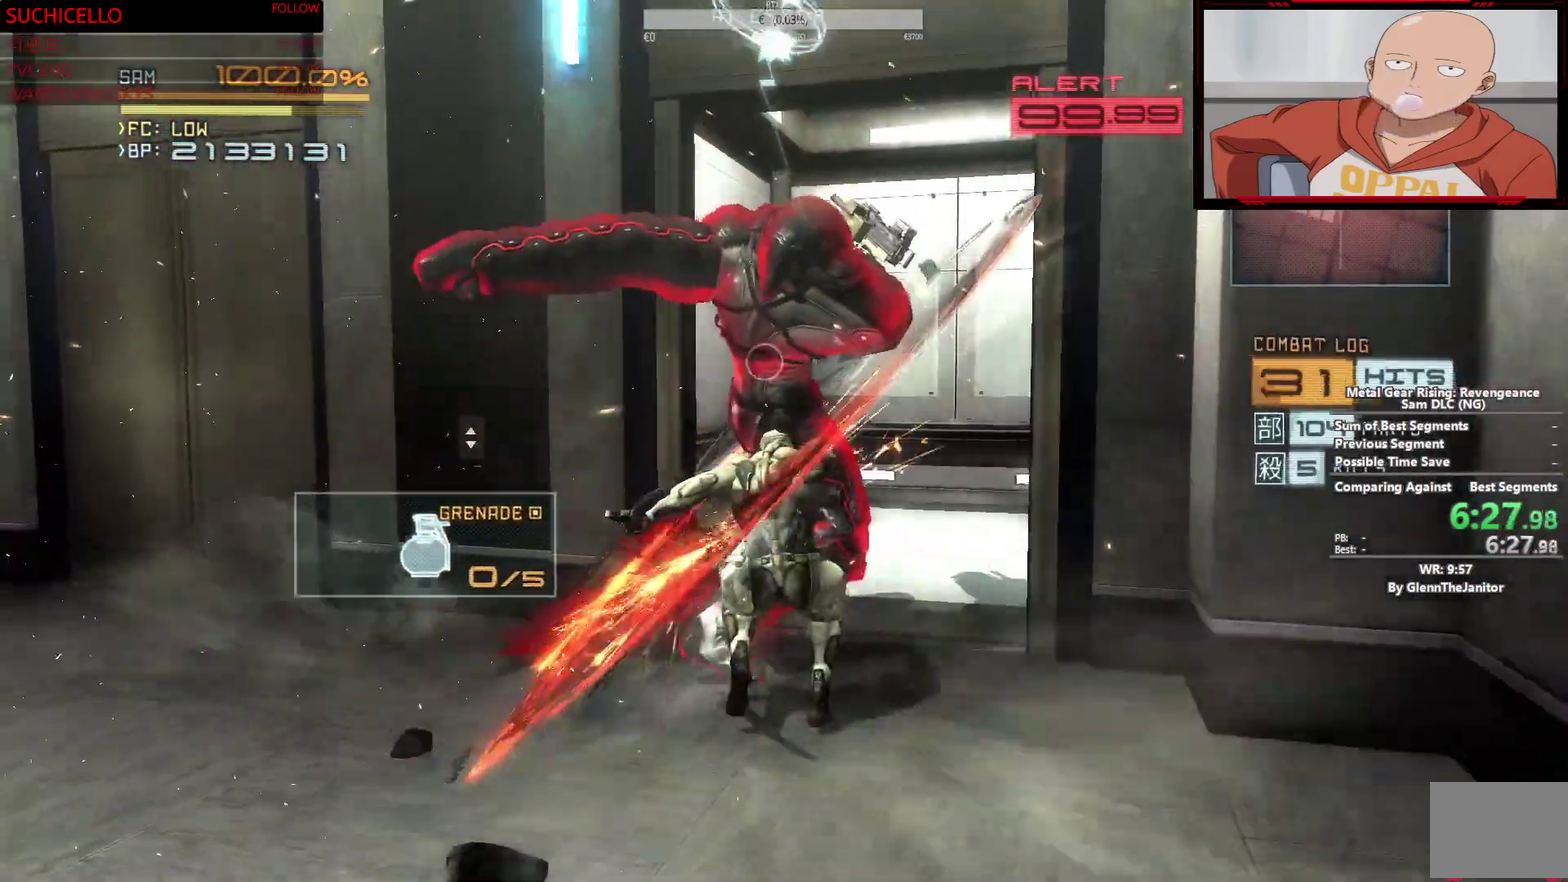
{"buttons": [], "left_stick": "center", "right_stick": "center", "events": [[467, "left_stick", "center"]]}
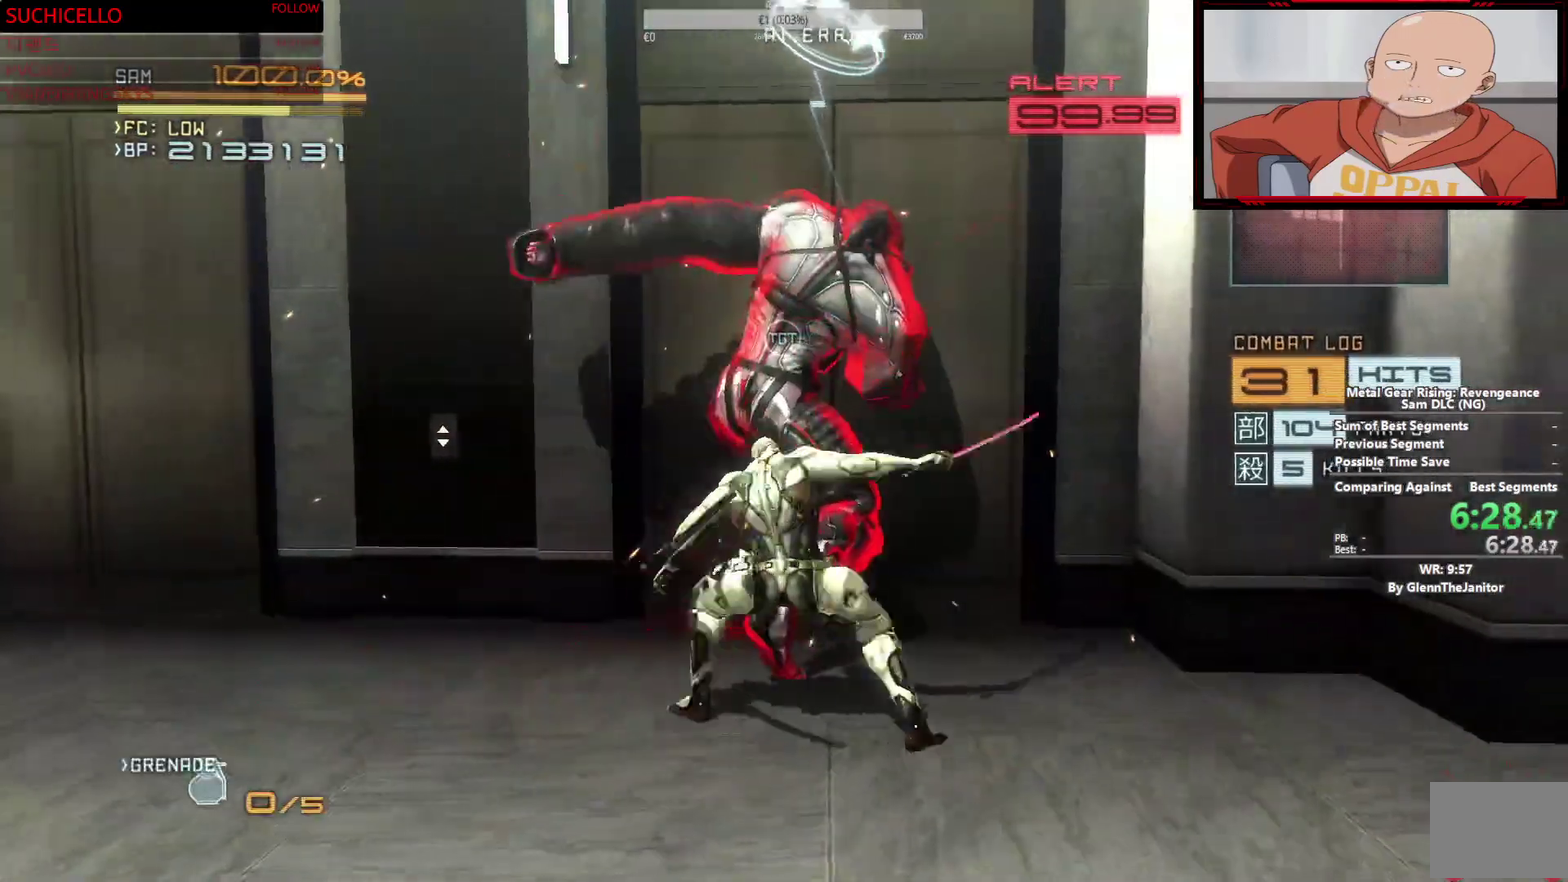
{"buttons": [], "left_stick": "center", "right_stick": "center", "events": []}
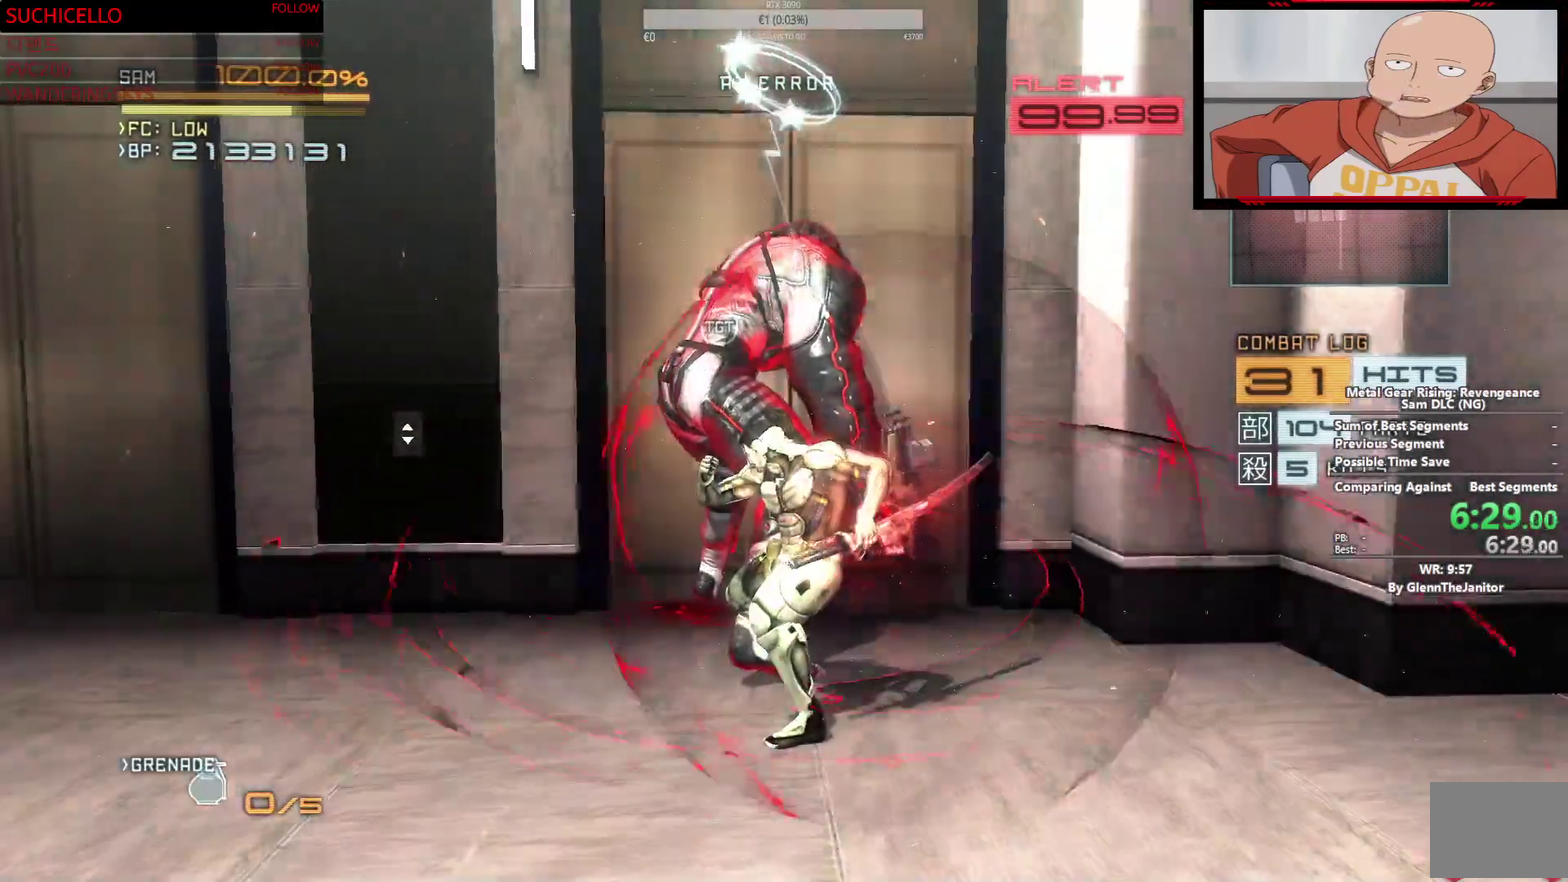
{"buttons": ["CROSS"], "left_stick": "up", "right_stick": "center"}